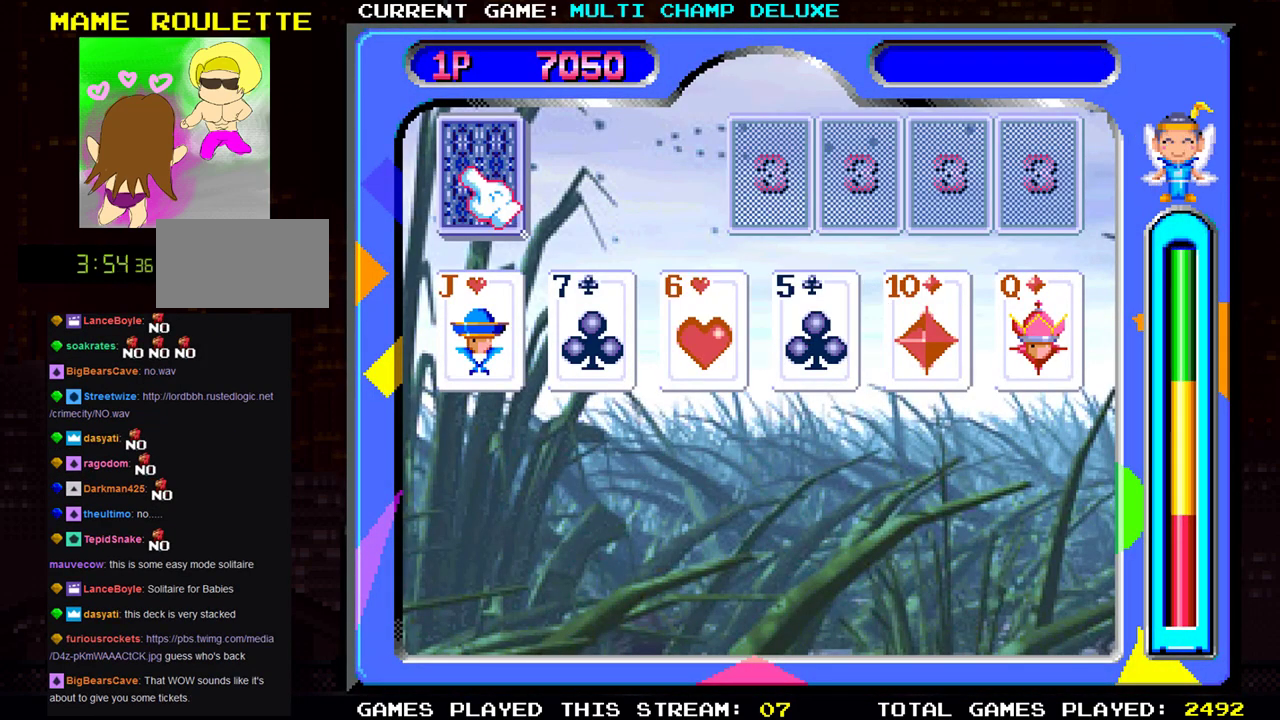
Gameplay with a controller (arcade stick); each line is a JSON object with the inputs held at the frame after it. "events" lists button and stick changes between this image and that frame as [ms after this image, input, new state], when the widget could be followed in between. Not read: L3 R3.
{"buttons": [], "left_stick": "down", "events": [[234, "left_stick", "right"], [501, "left_stick", "down"]]}
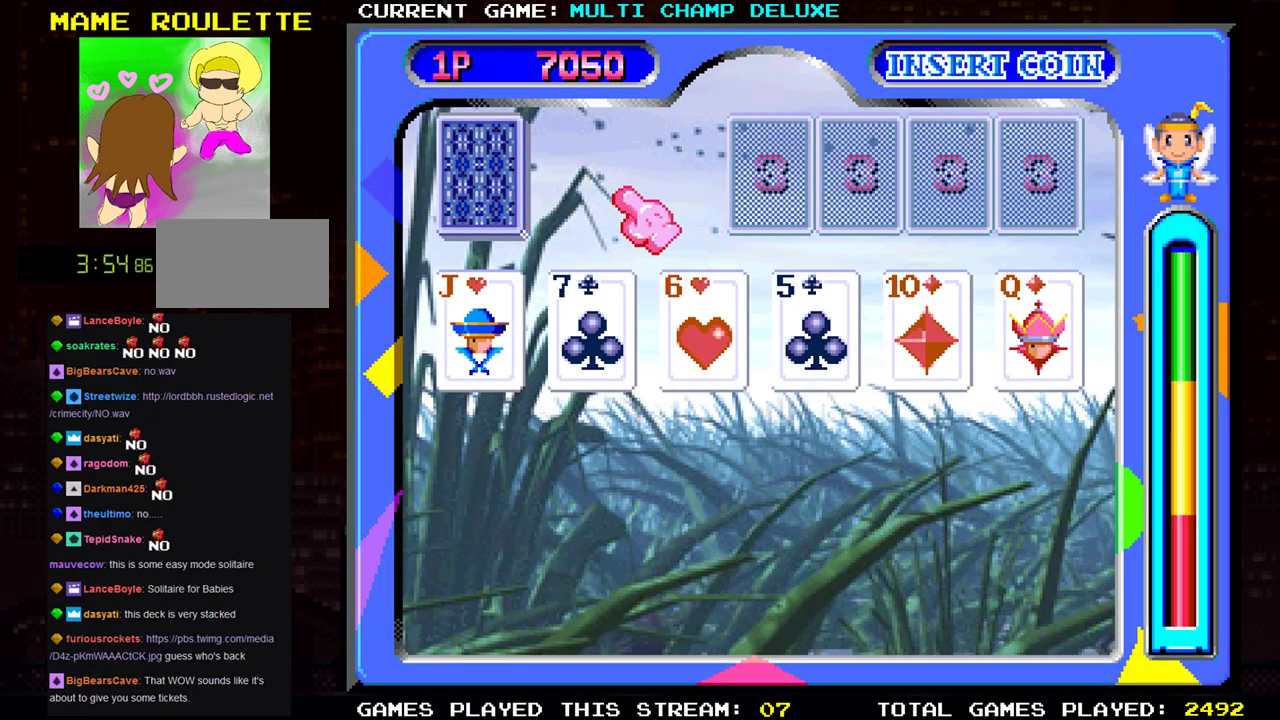
{"buttons": [], "left_stick": "right", "events": [[267, "left_stick", "center"], [350, "left_stick", "right"]]}
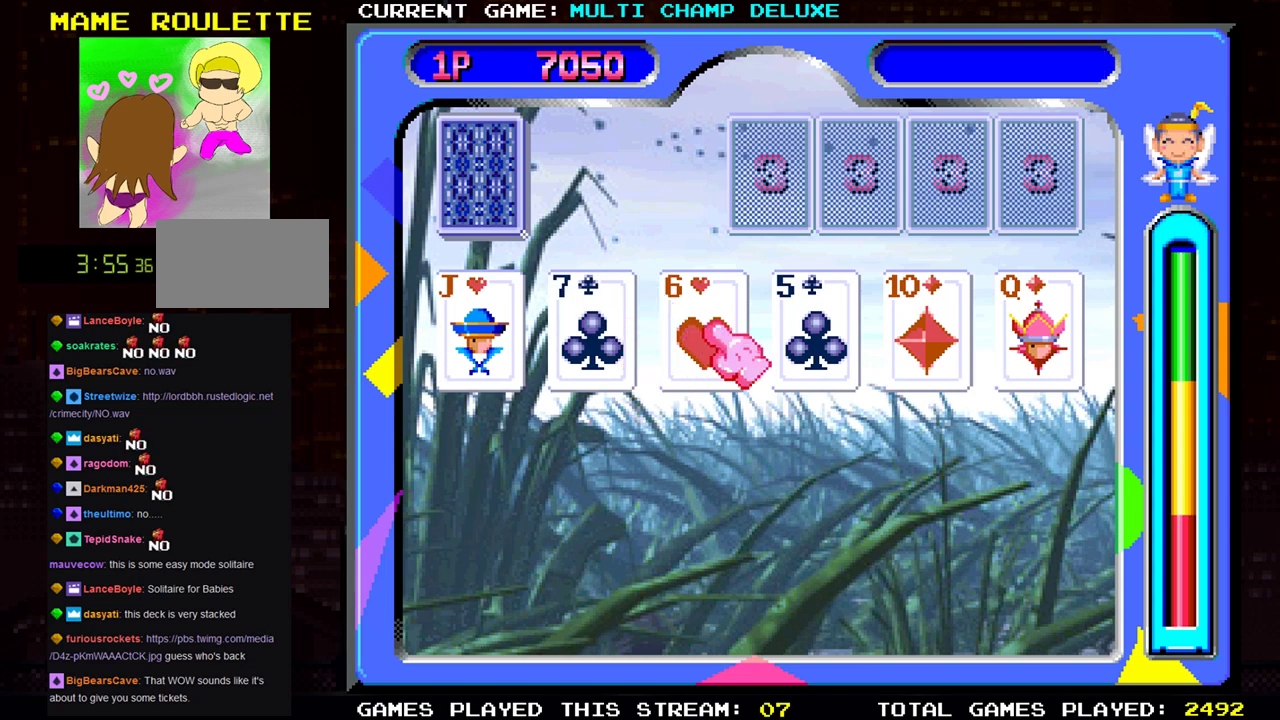
{"buttons": [], "left_stick": "left", "events": [[117, "left_stick", "center"], [217, "SQUARE", "down"], [301, "SQUARE", "up"], [384, "left_stick", "left"]]}
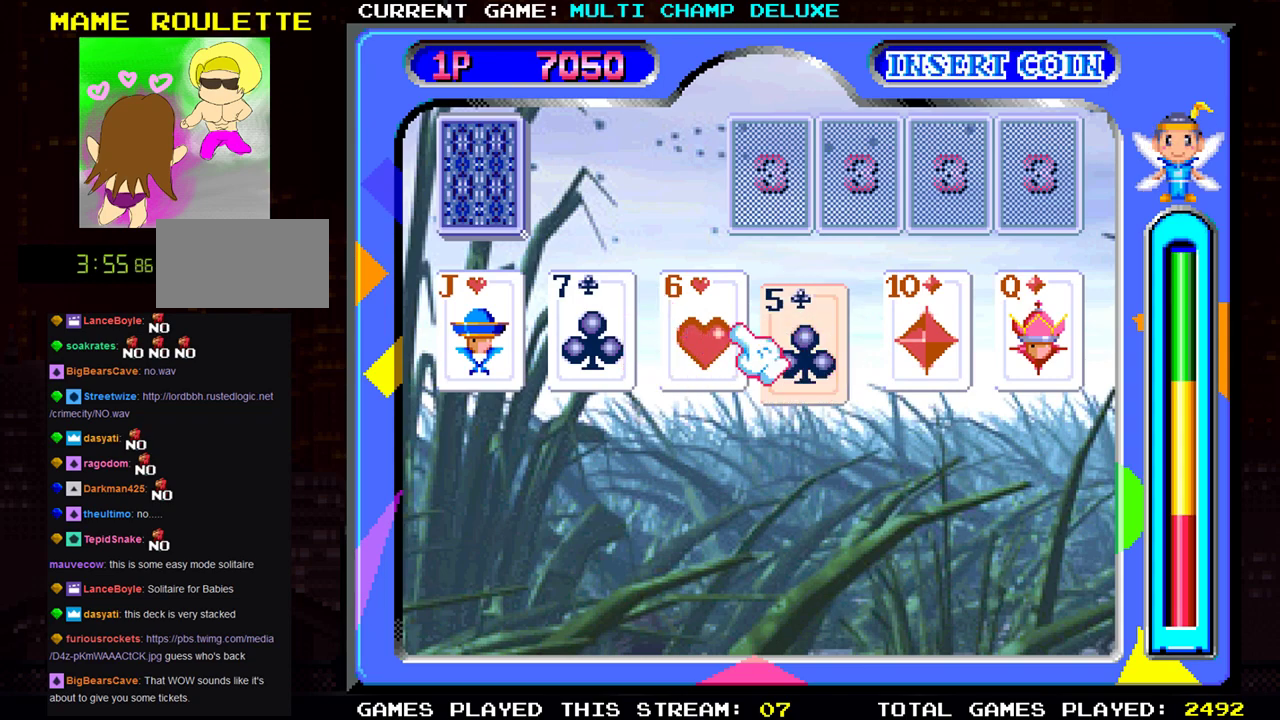
{"buttons": [], "left_stick": "left", "events": [[83, "left_stick", "center"], [150, "SQUARE", "down"], [283, "SQUARE", "up"], [383, "left_stick", "left"]]}
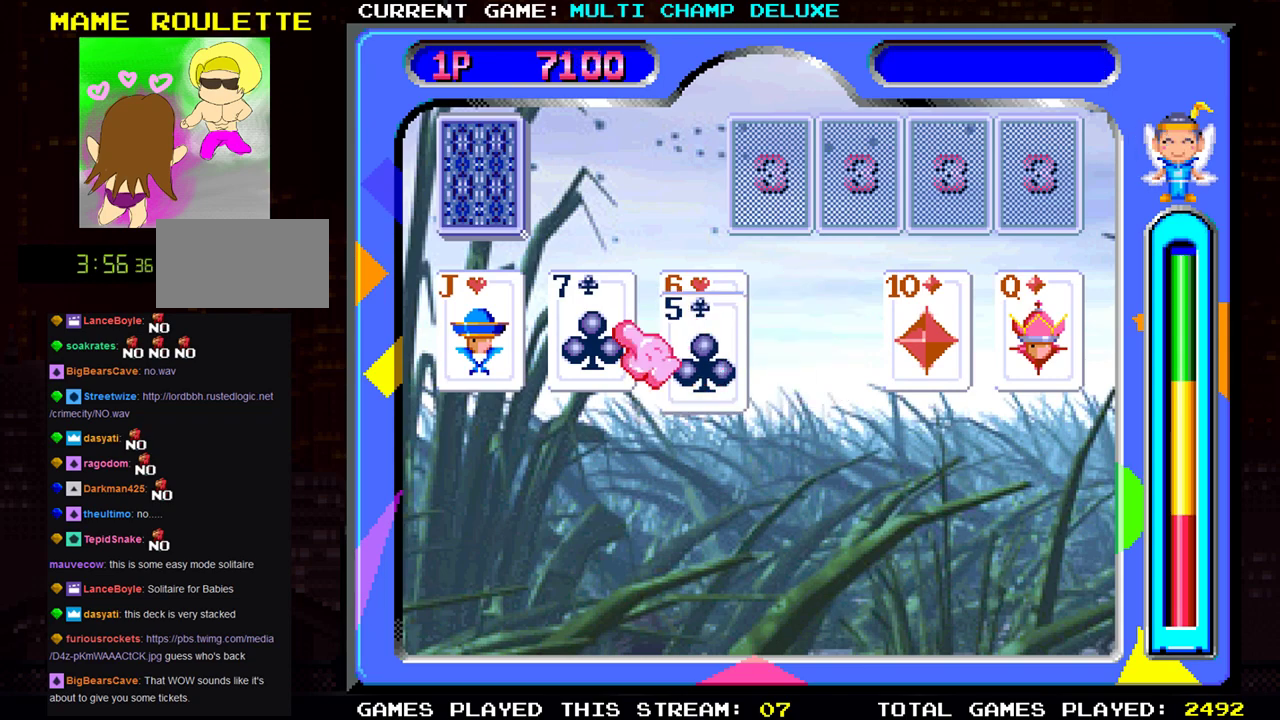
{"buttons": [], "left_stick": "right", "events": [[150, "left_stick", "up"], [334, "left_stick", "right"]]}
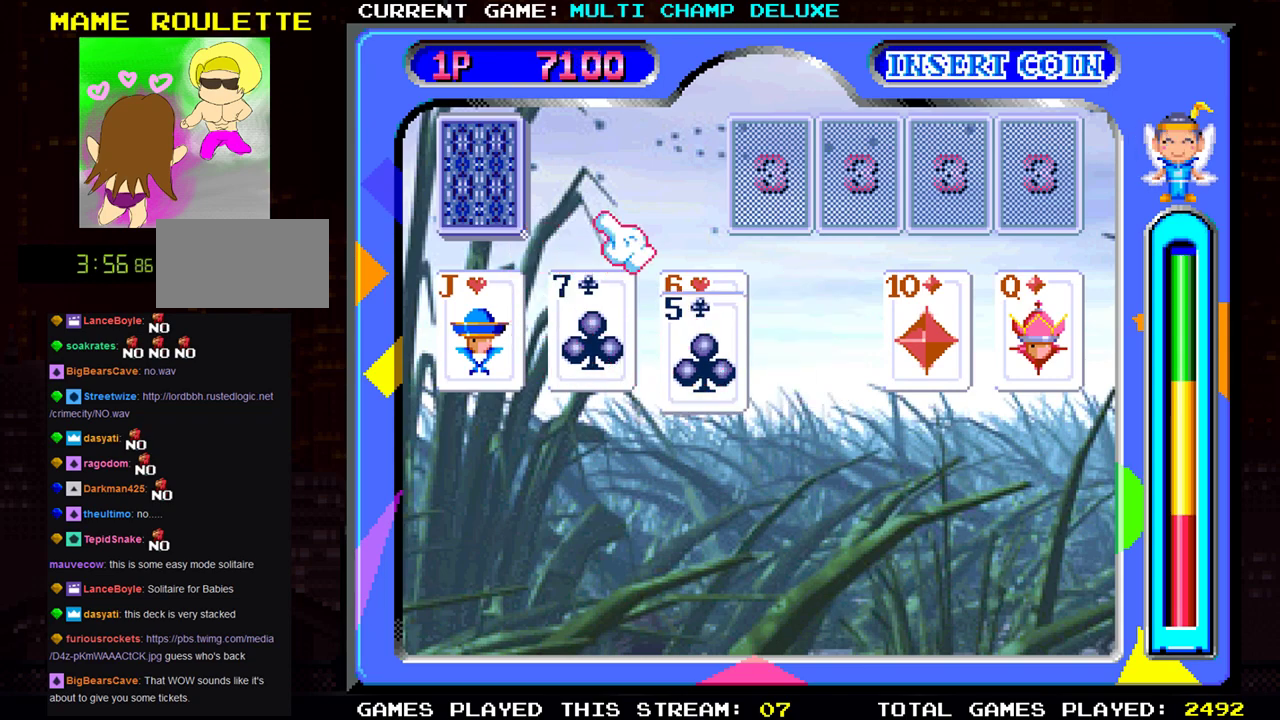
{"buttons": [], "left_stick": "center", "events": [[100, "left_stick", "down"], [233, "left_stick", "center"], [333, "left_stick", "right"], [450, "left_stick", "center"]]}
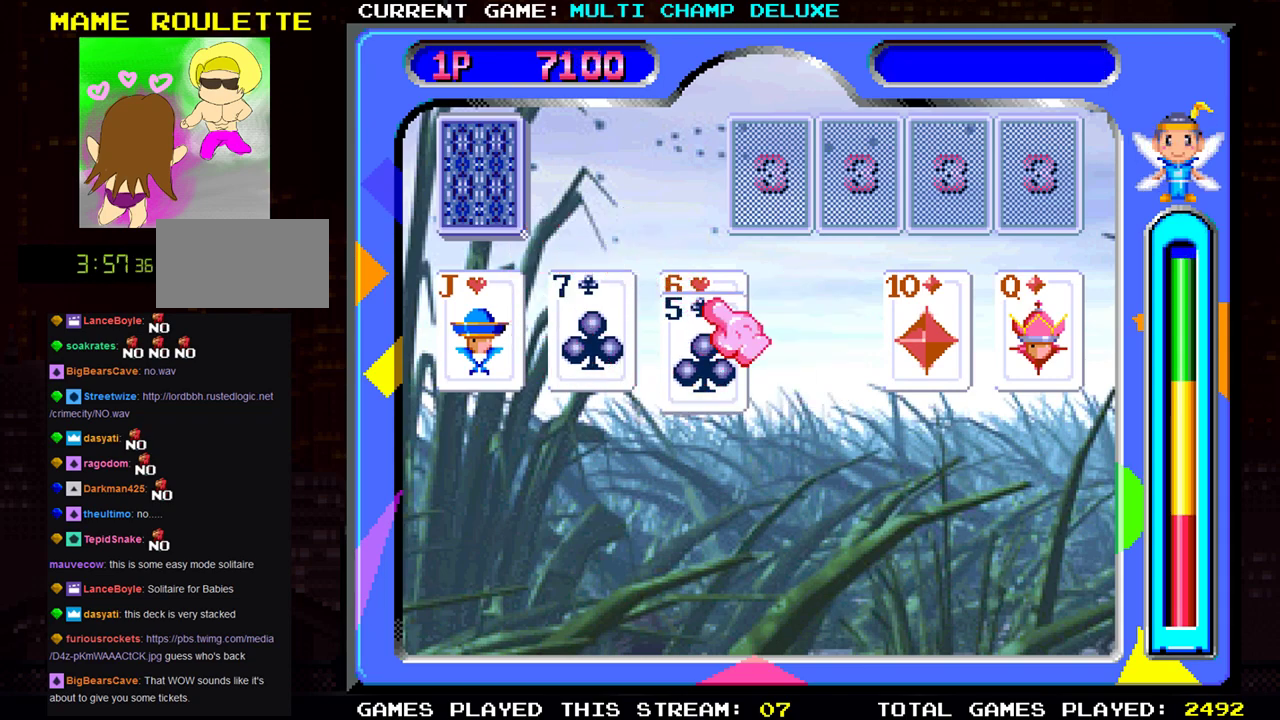
{"buttons": ["SQUARE"], "left_stick": "center", "events": [[84, "left_stick", "up"], [150, "left_stick", "center"], [484, "SQUARE", "down"]]}
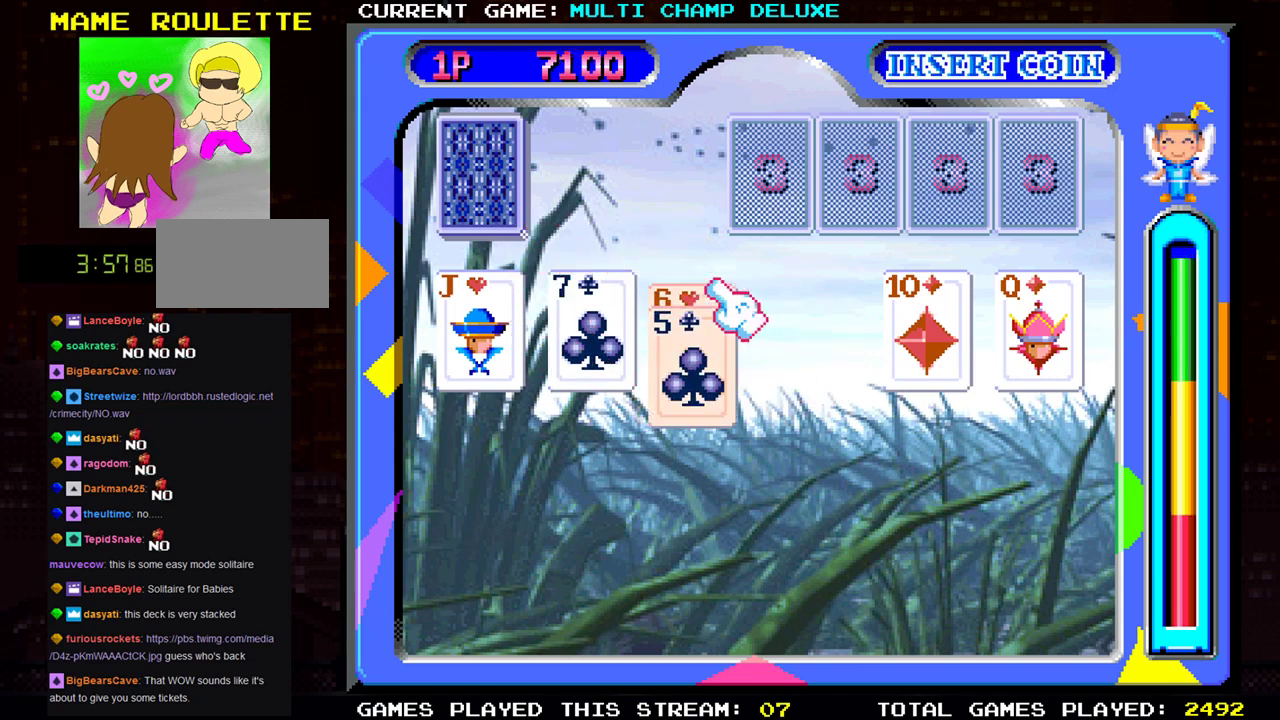
{"buttons": ["SQUARE"], "left_stick": "center"}